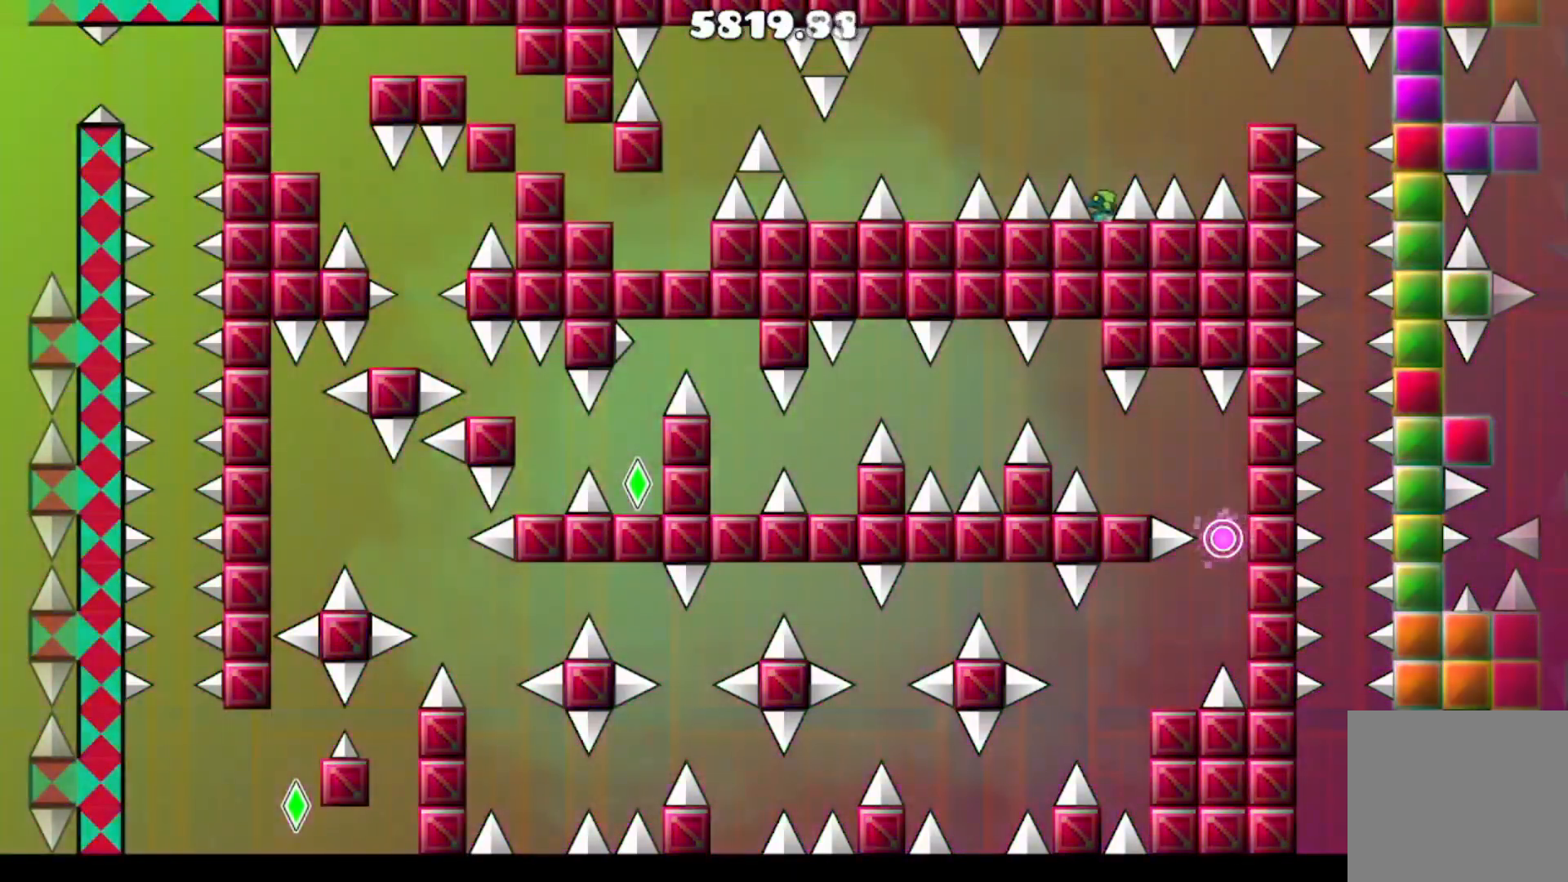
Gameplay with a controller (Xbox layout); each line is a JSON object with the inputs held at the frame after it. "events" lists button and stick changes between this image and that frame as [ms after this image, input, new state], when the widget could be followed in between. Not read: left_stick right_stick.
{"buttons": [], "events": []}
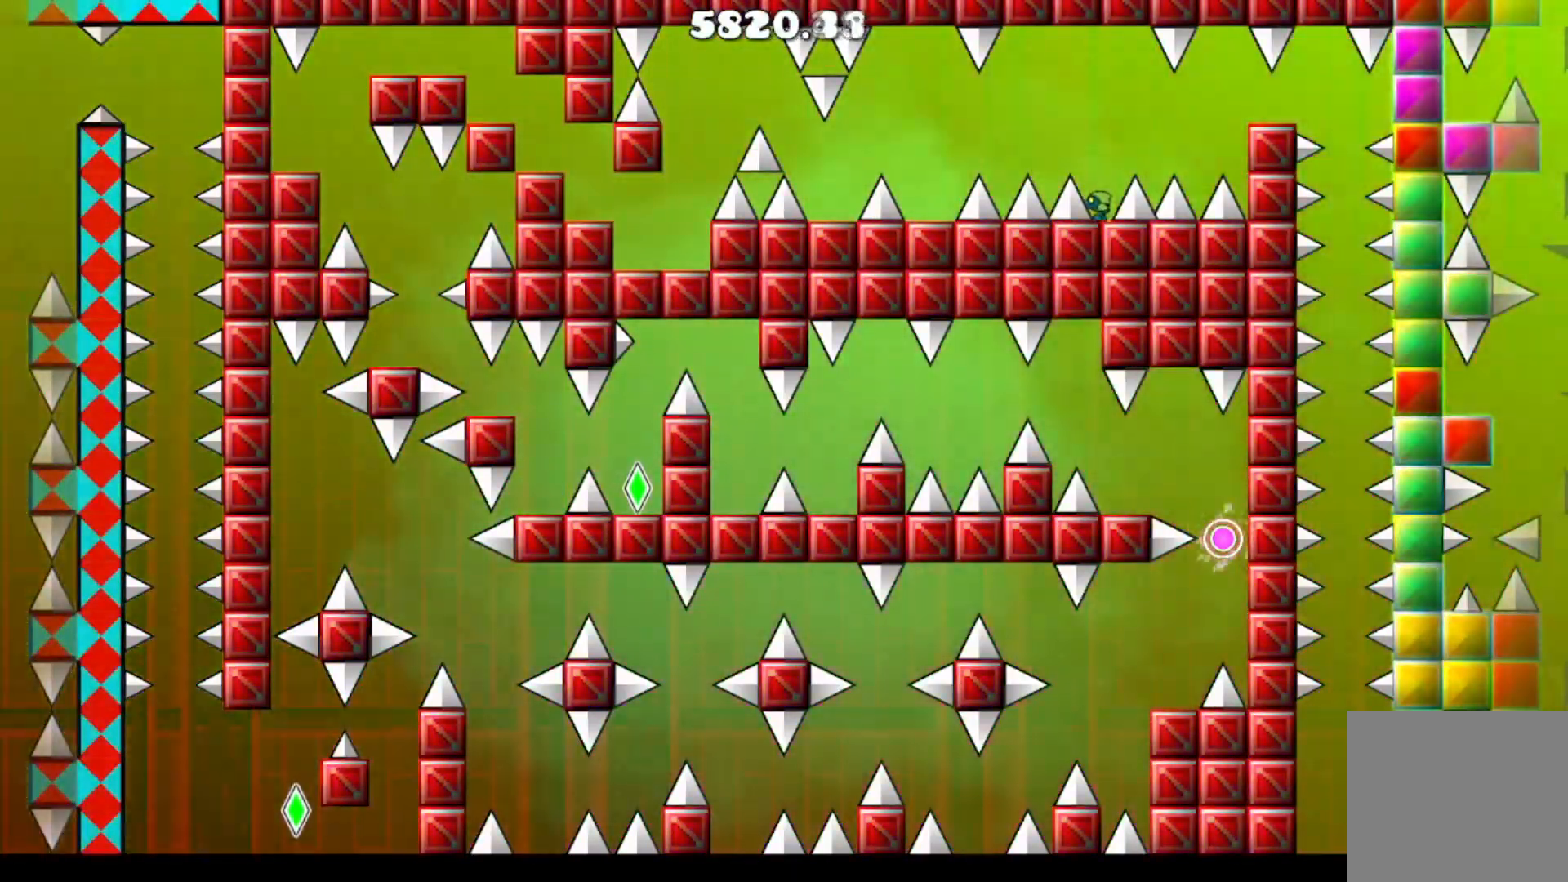
{"buttons": ["DPAD_RIGHT"], "events": [[200, "A", "down"], [200, "DPAD_RIGHT", "down"], [467, "A", "up"]]}
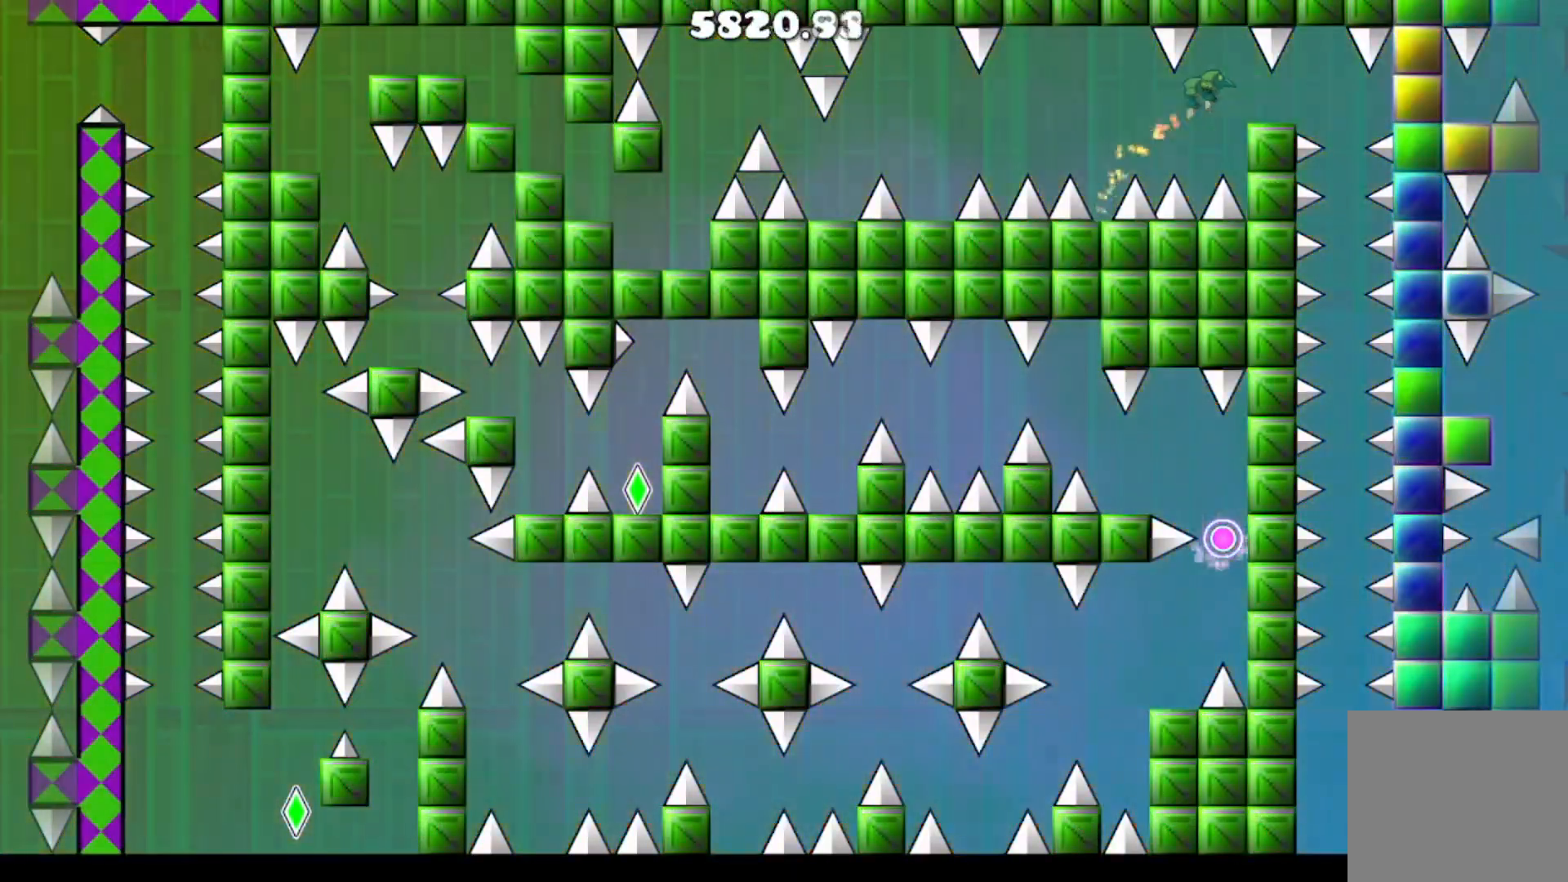
{"buttons": [], "events": [[134, "DPAD_RIGHT", "up"]]}
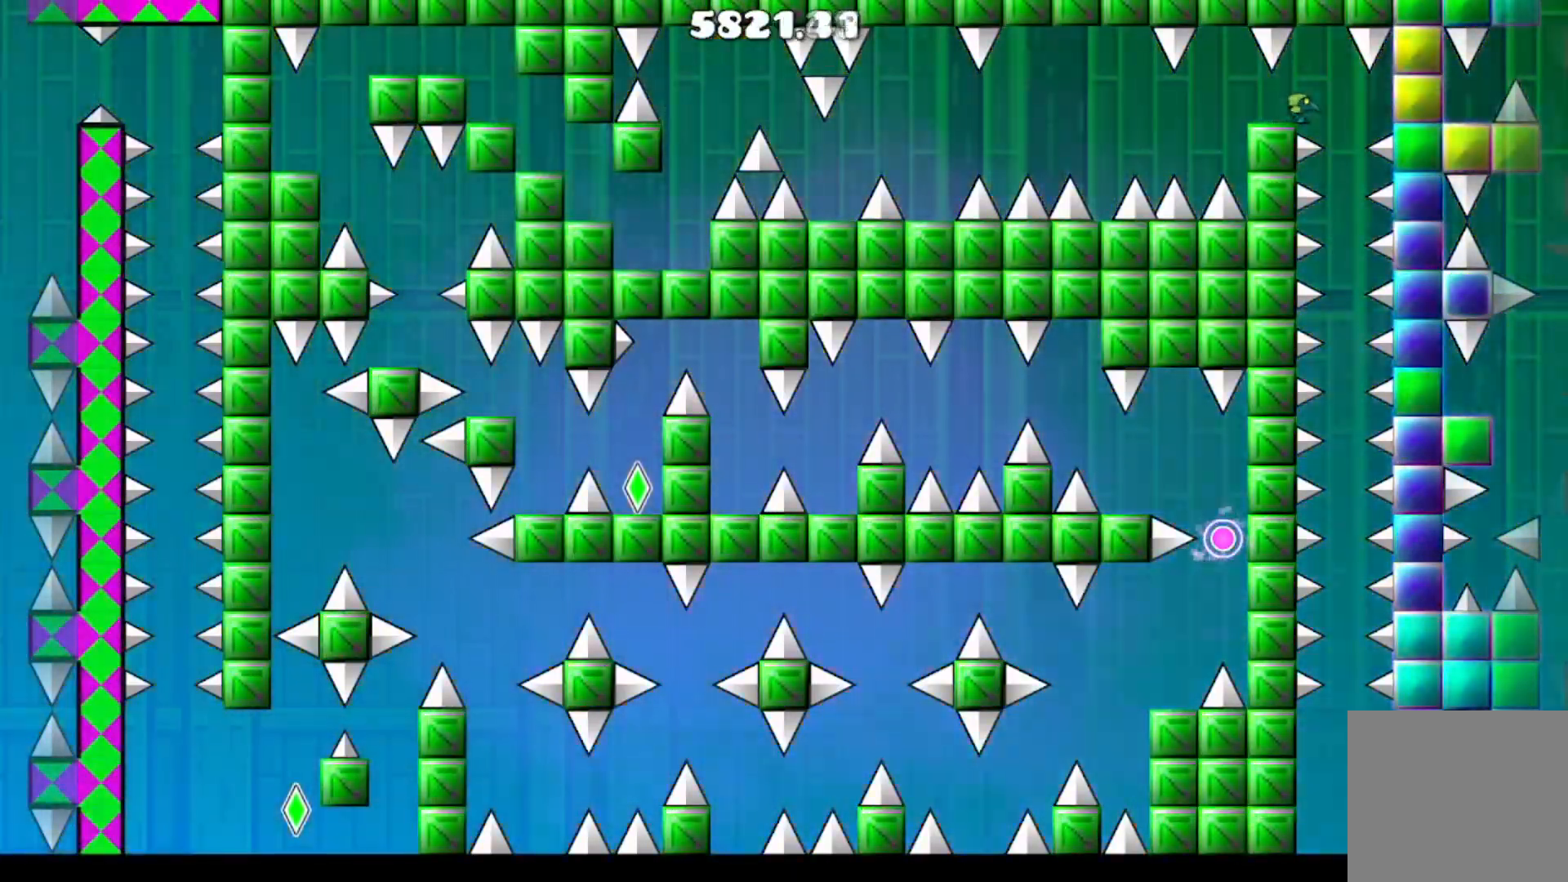
{"buttons": [], "events": [[400, "DPAD_LEFT", "down"], [467, "DPAD_LEFT", "up"]]}
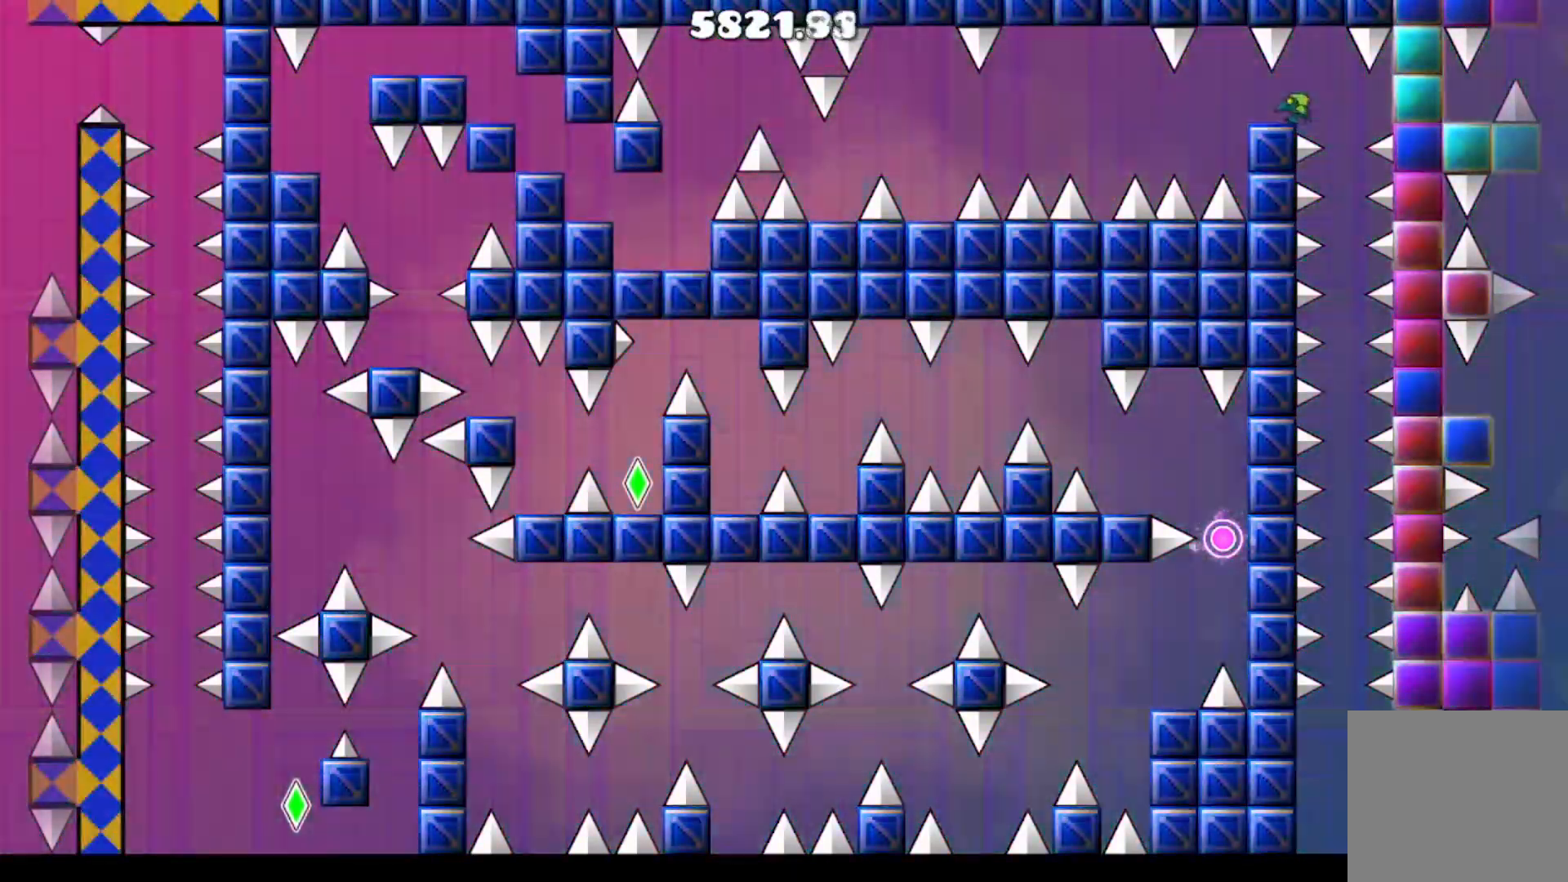
{"buttons": [], "events": []}
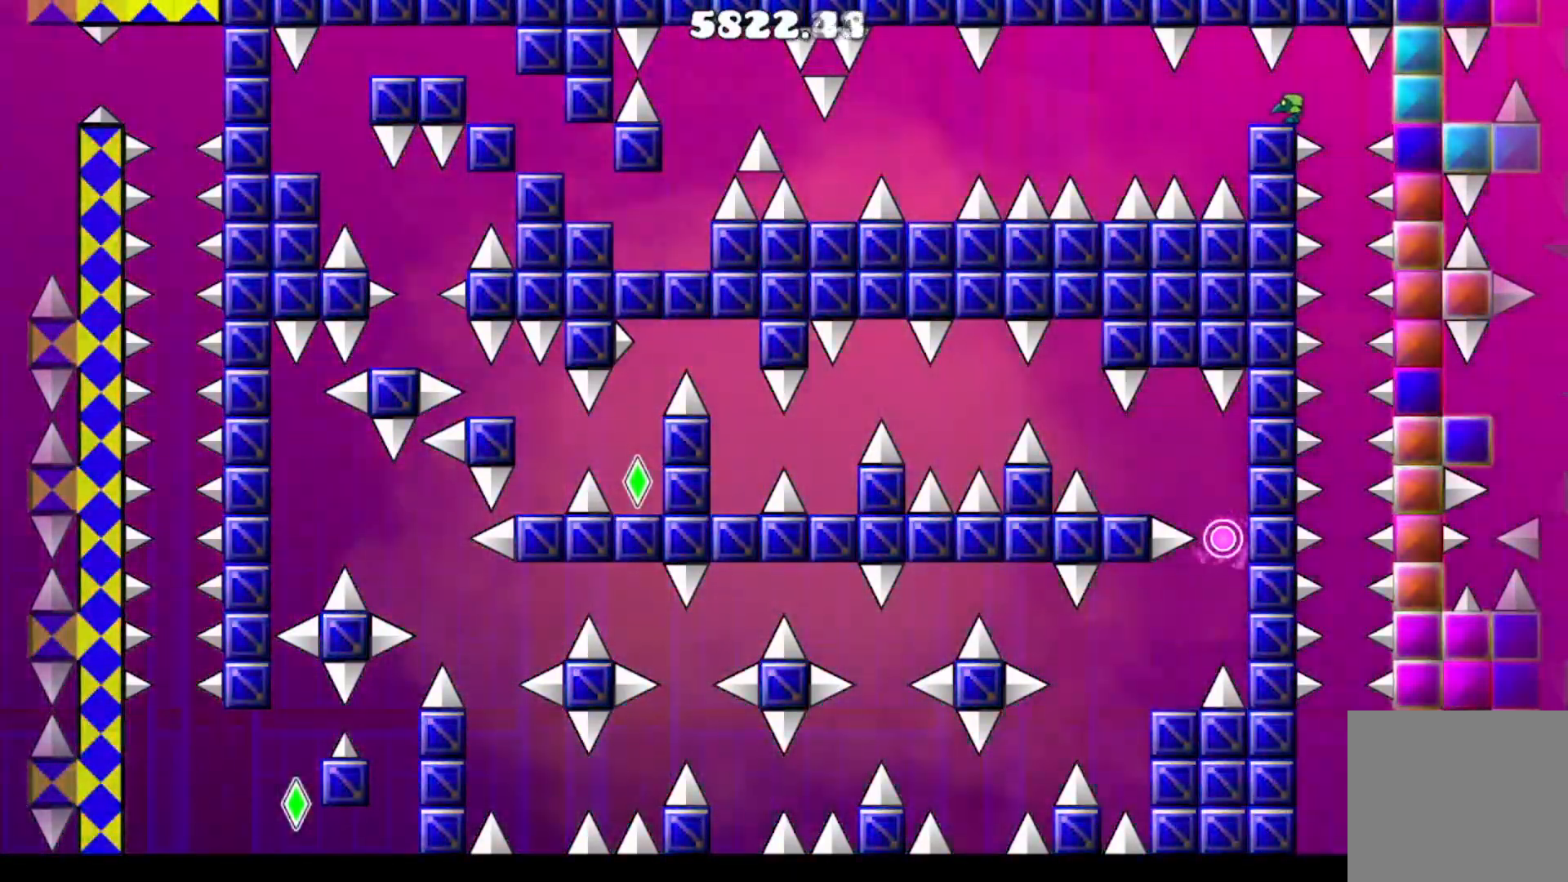
{"buttons": [], "events": [[300, "A", "down"], [300, "DPAD_RIGHT", "down"], [400, "A", "up"], [434, "DPAD_RIGHT", "up"]]}
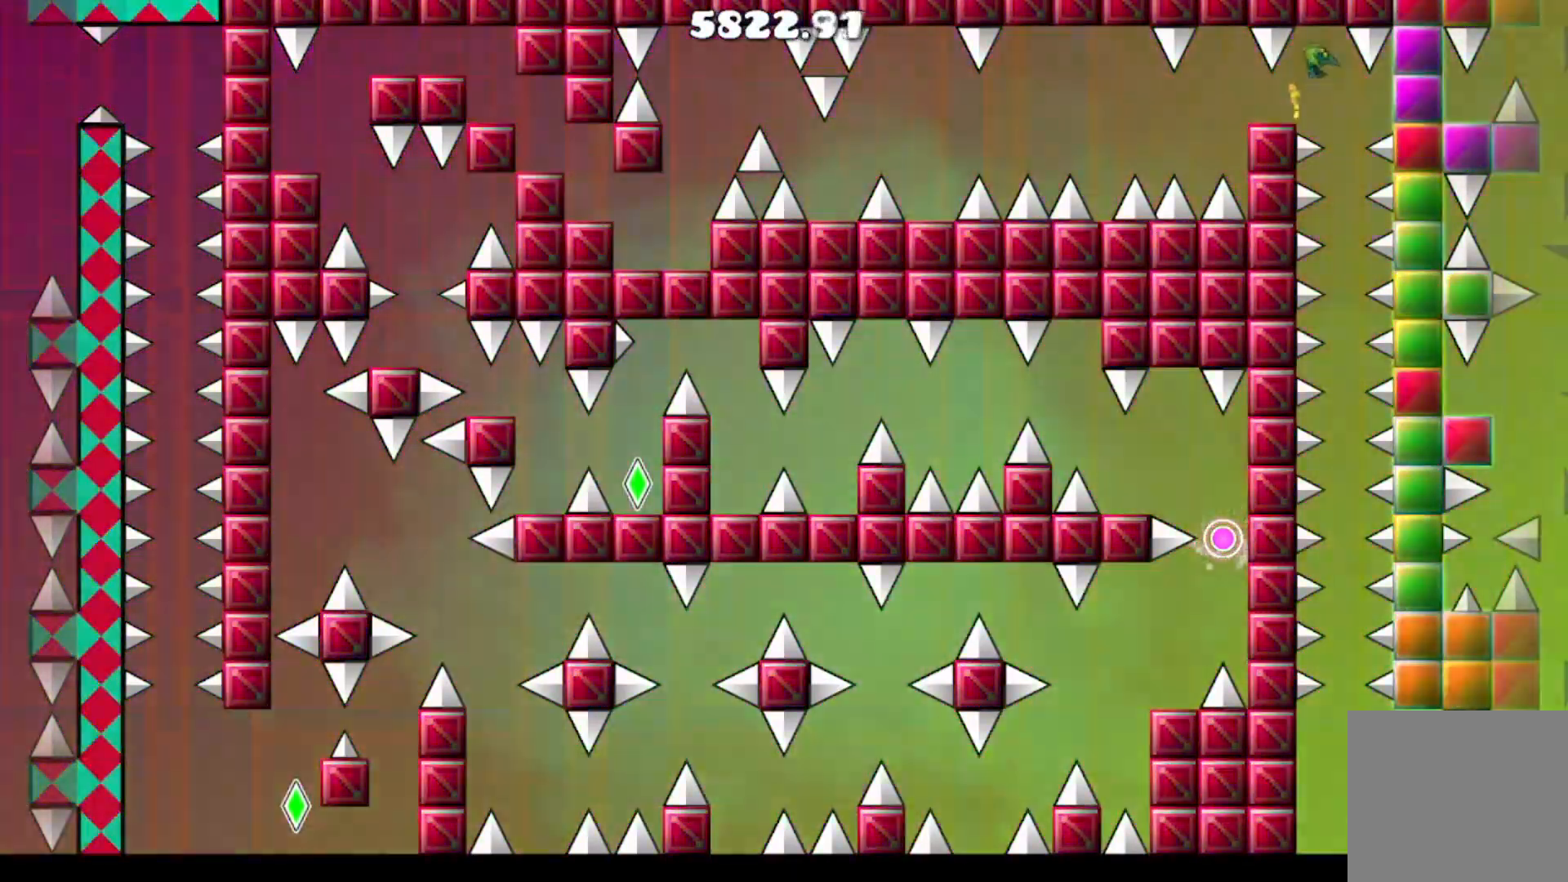
{"buttons": [], "events": [[67, "DPAD_RIGHT", "down"], [134, "DPAD_RIGHT", "up"]]}
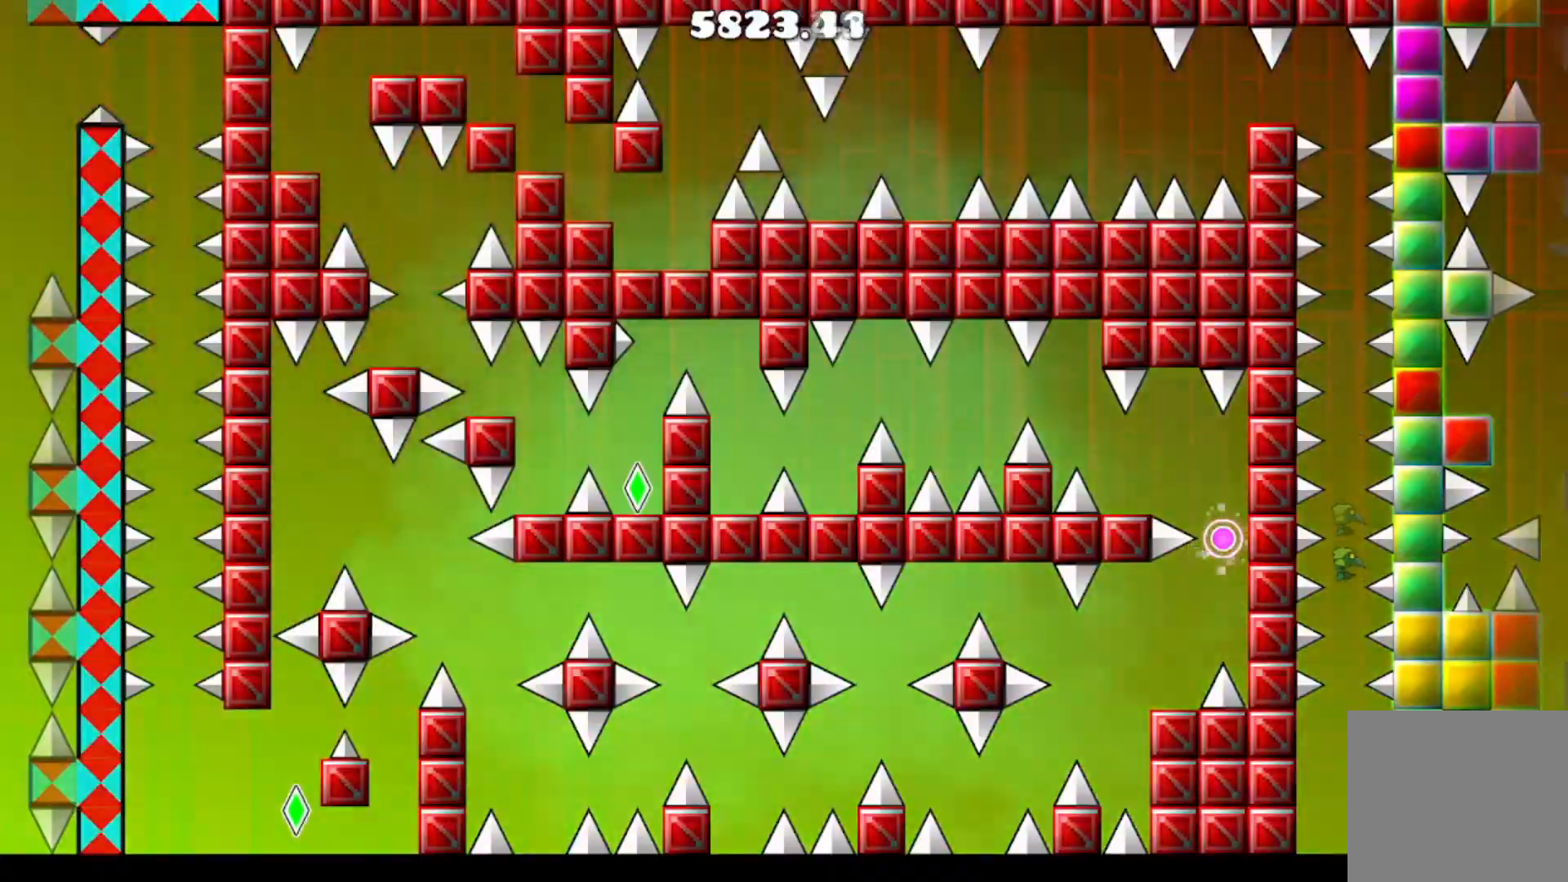
{"buttons": ["DPAD_RIGHT"], "events": [[233, "DPAD_RIGHT", "down"]]}
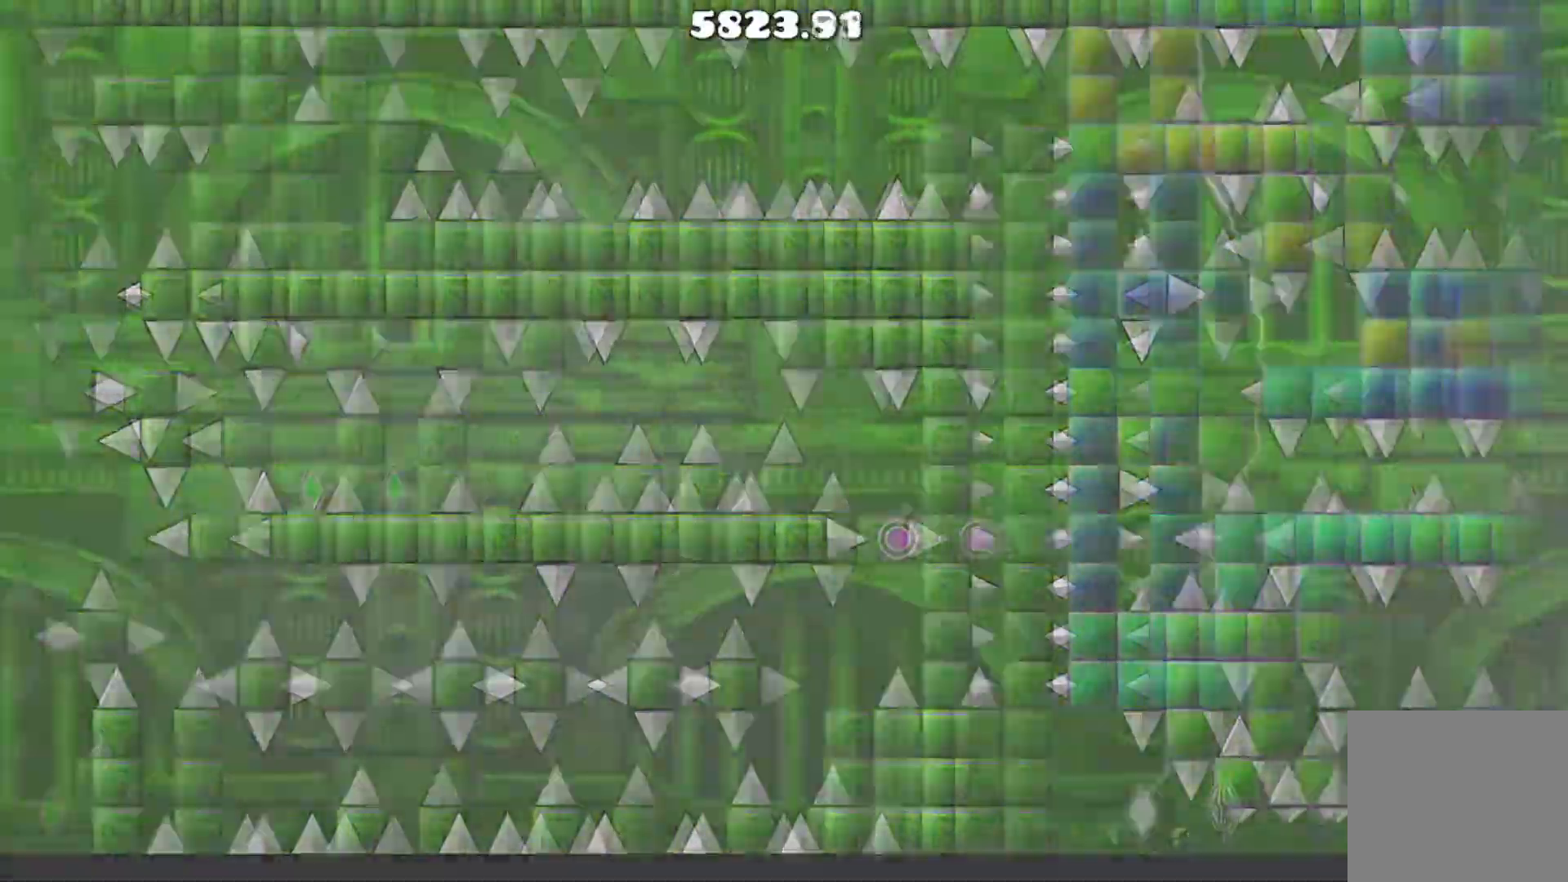
{"buttons": [], "events": [[100, "DPAD_RIGHT", "up"]]}
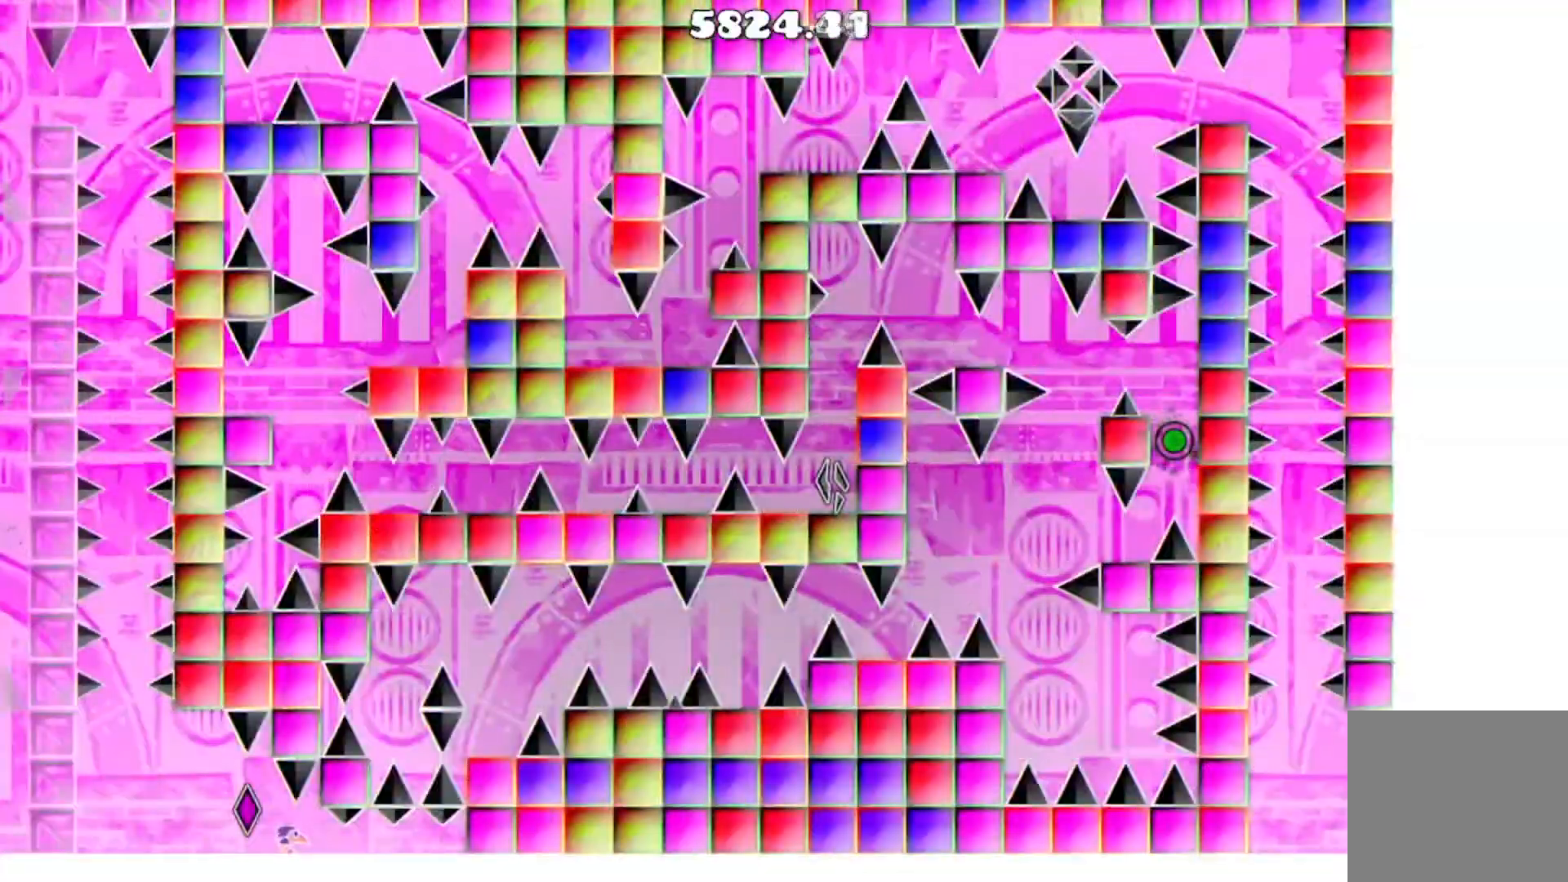
{"buttons": [], "events": []}
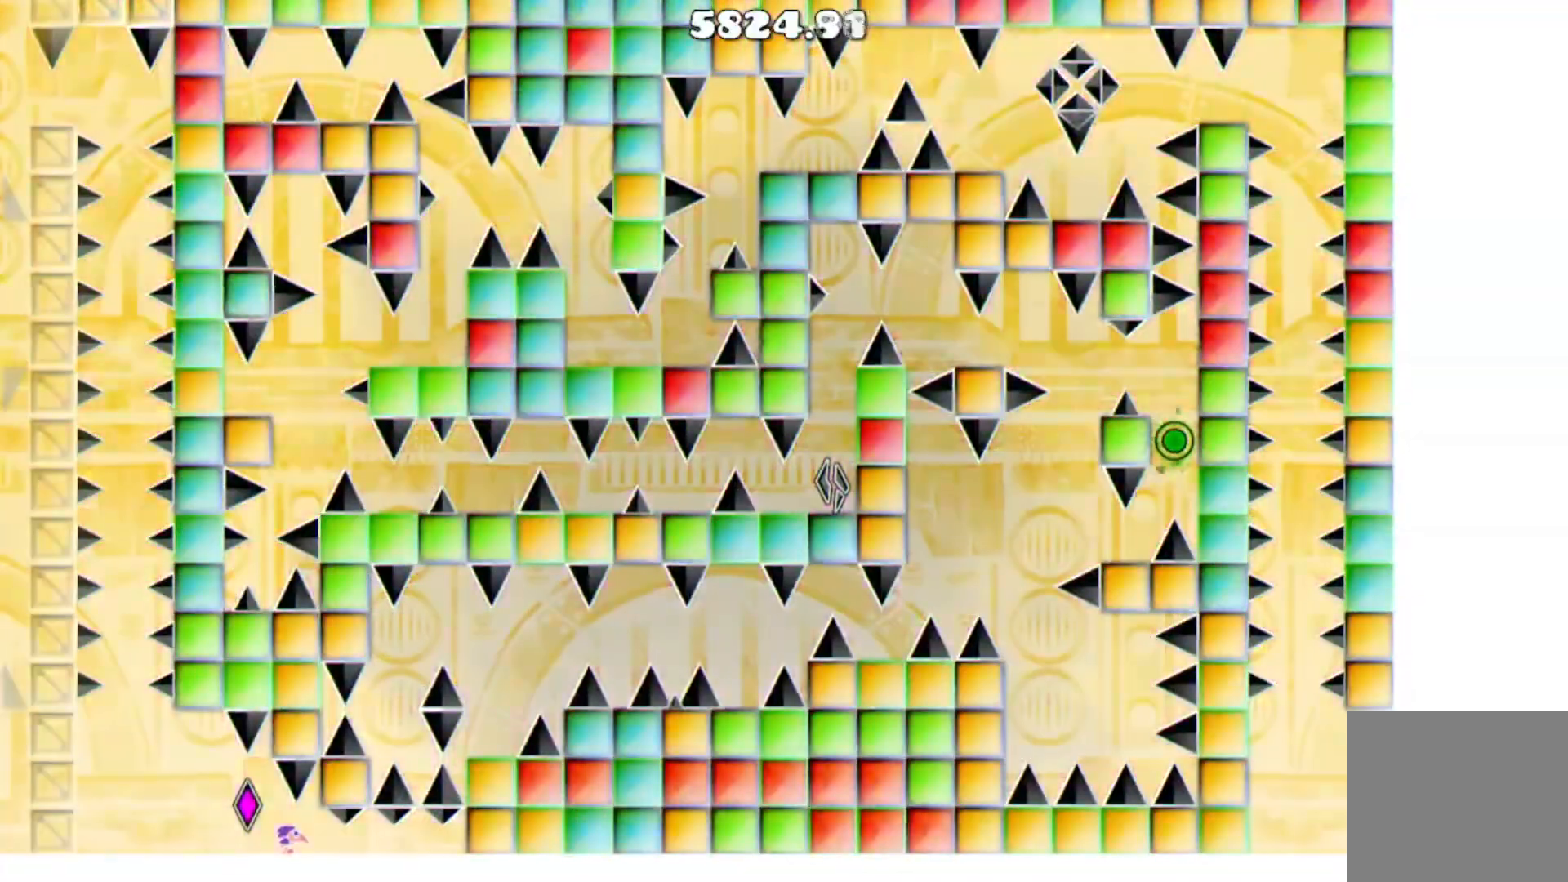
{"buttons": [], "events": []}
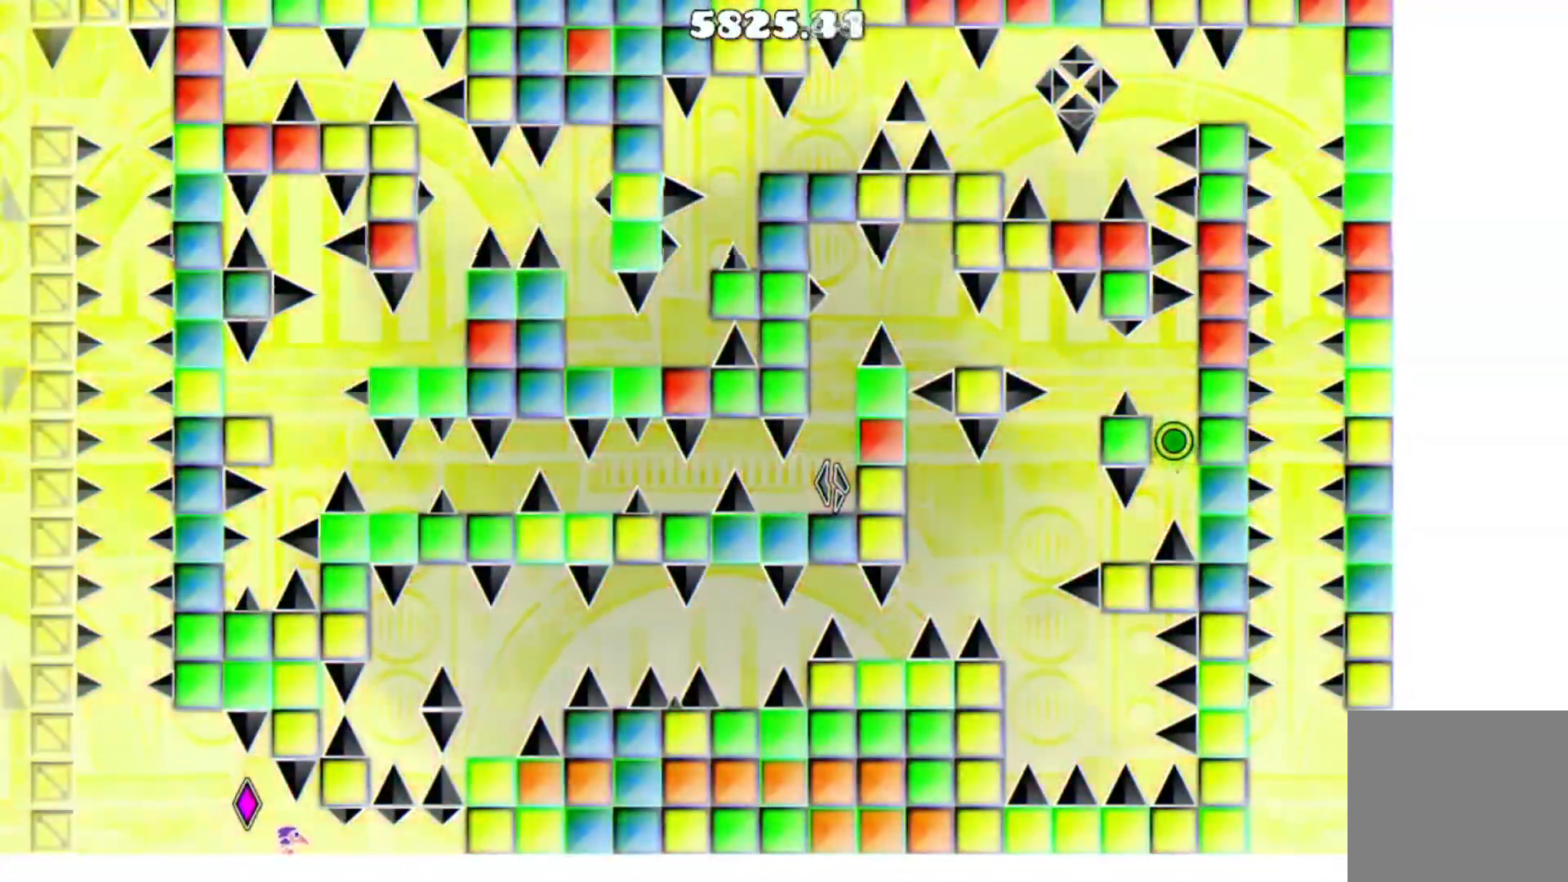
{"buttons": [], "events": []}
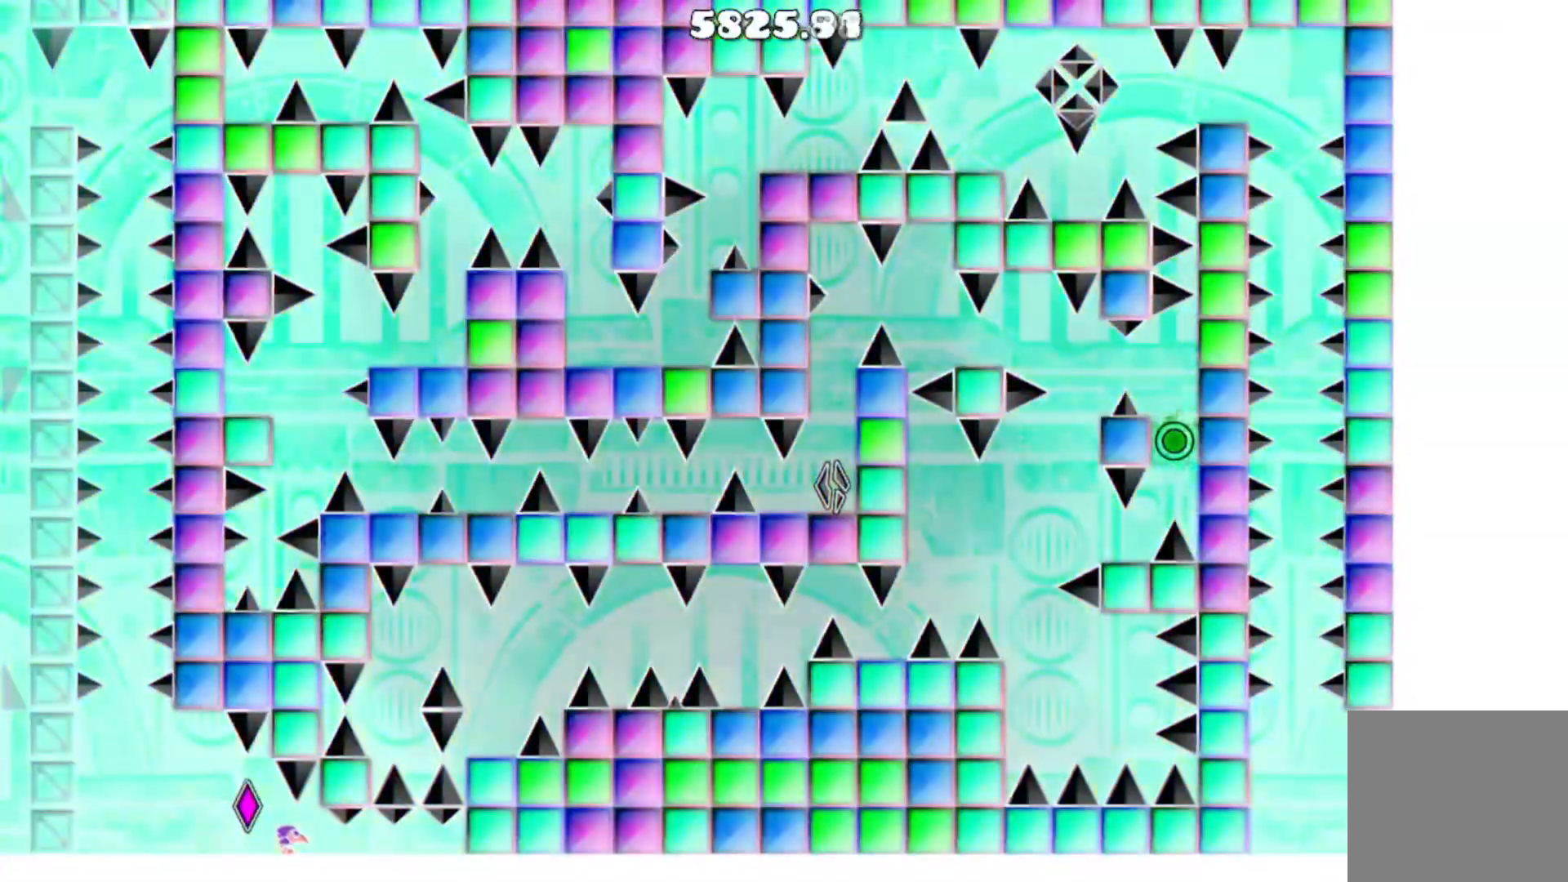
{"buttons": [], "events": []}
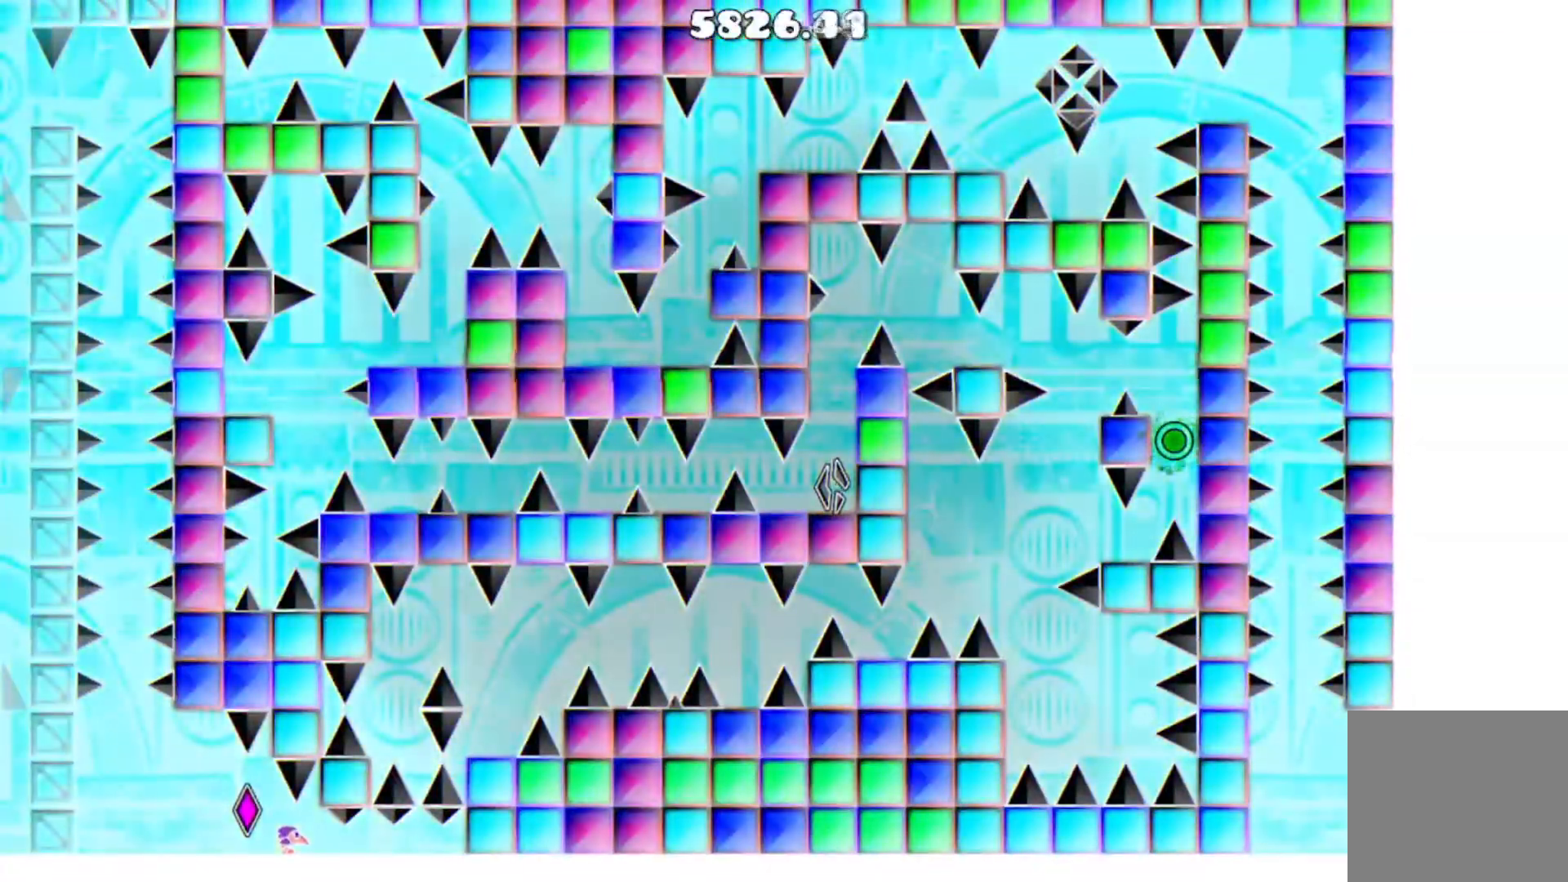
{"buttons": [], "events": []}
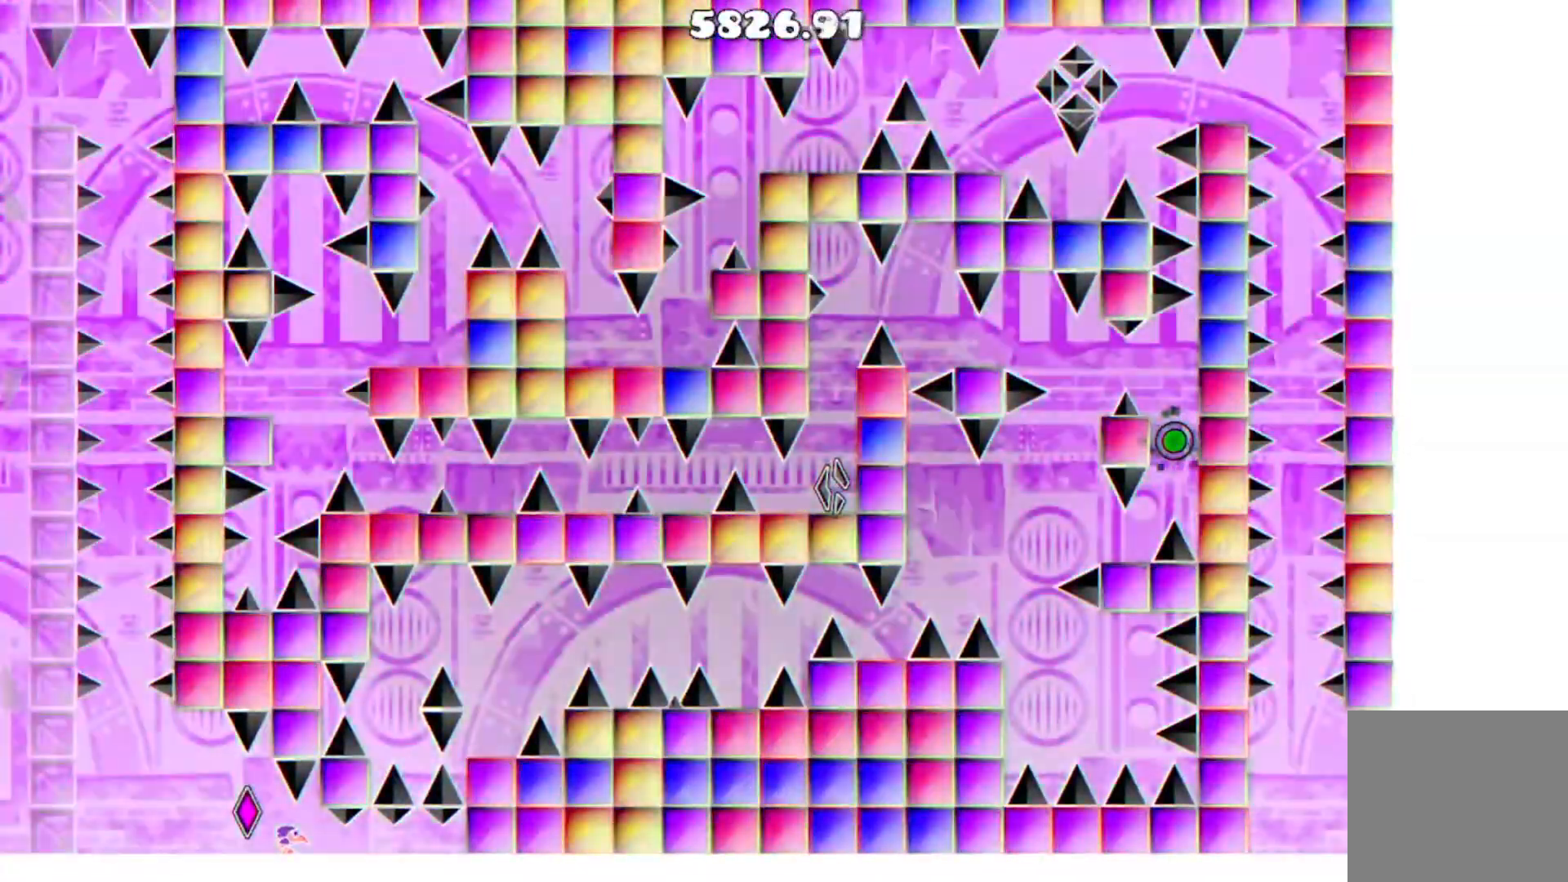
{"buttons": [], "events": []}
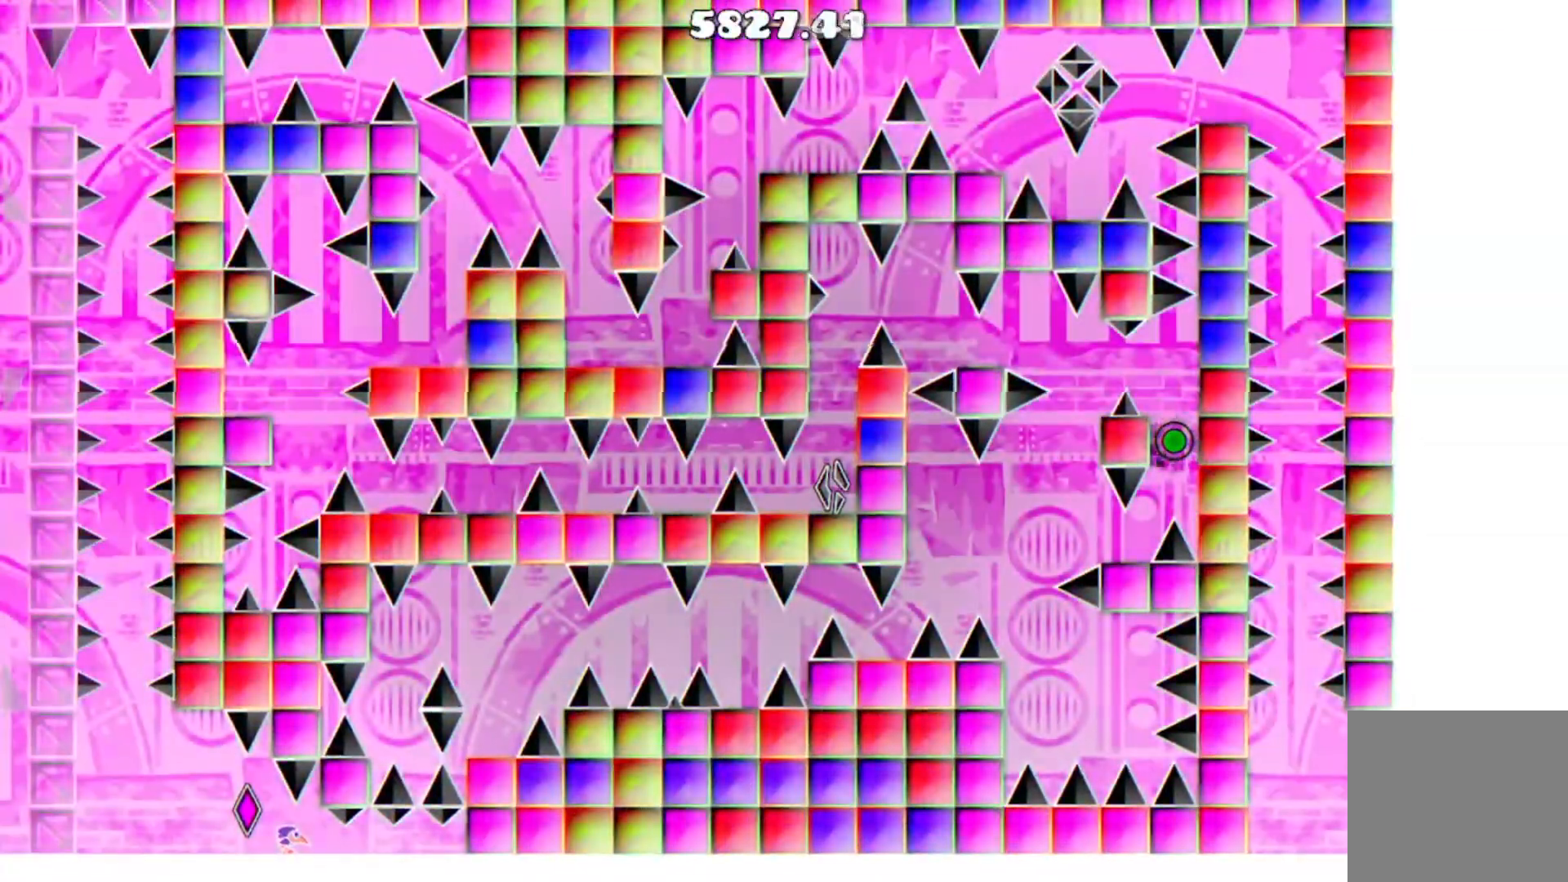
{"buttons": [], "events": []}
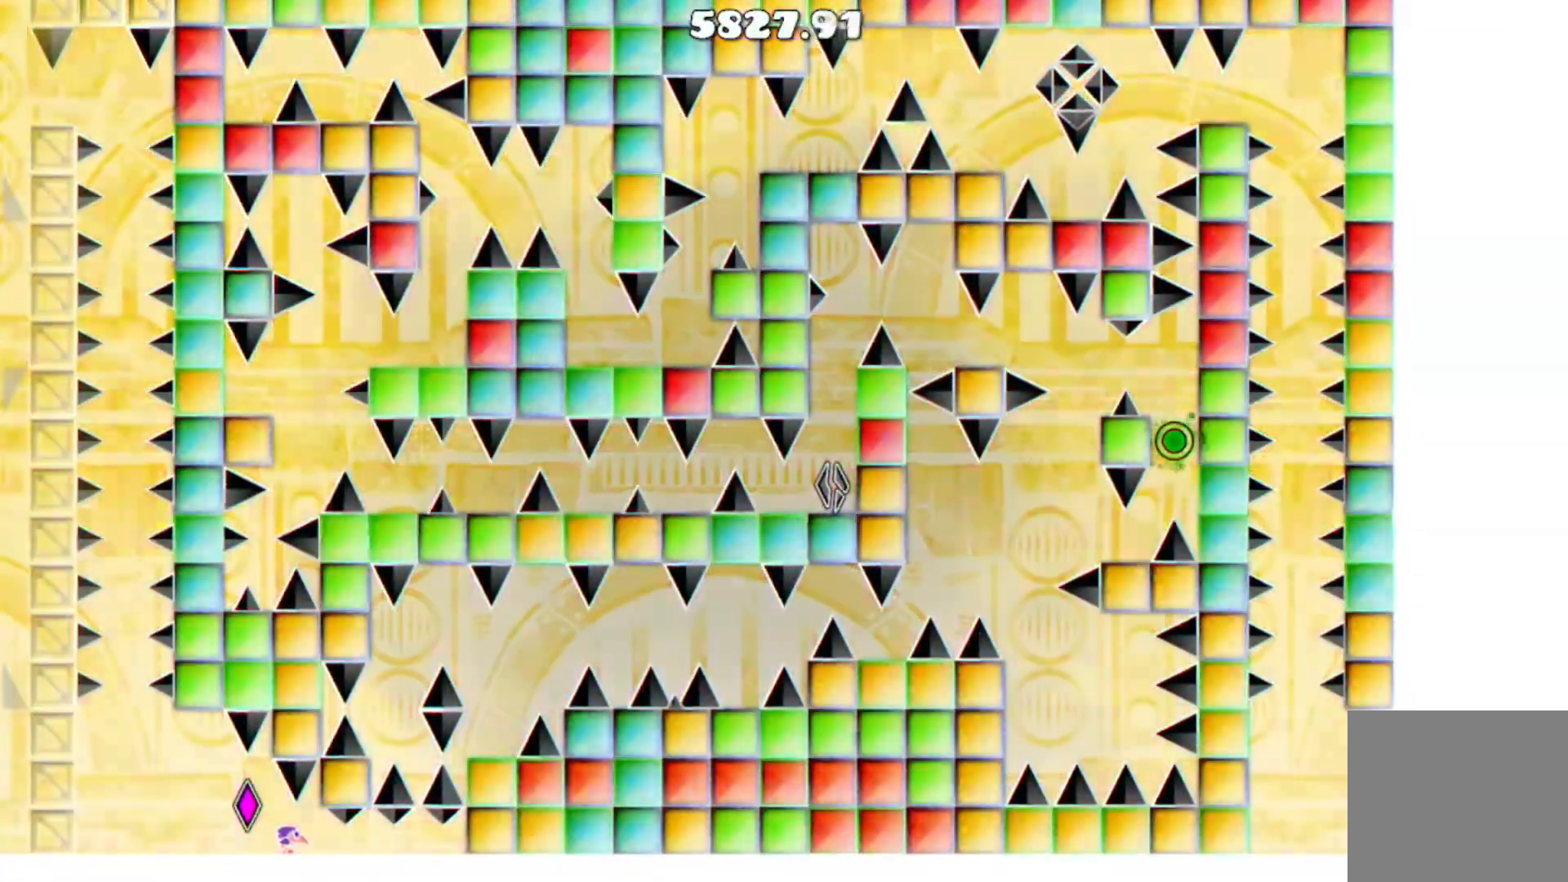
{"buttons": [], "events": []}
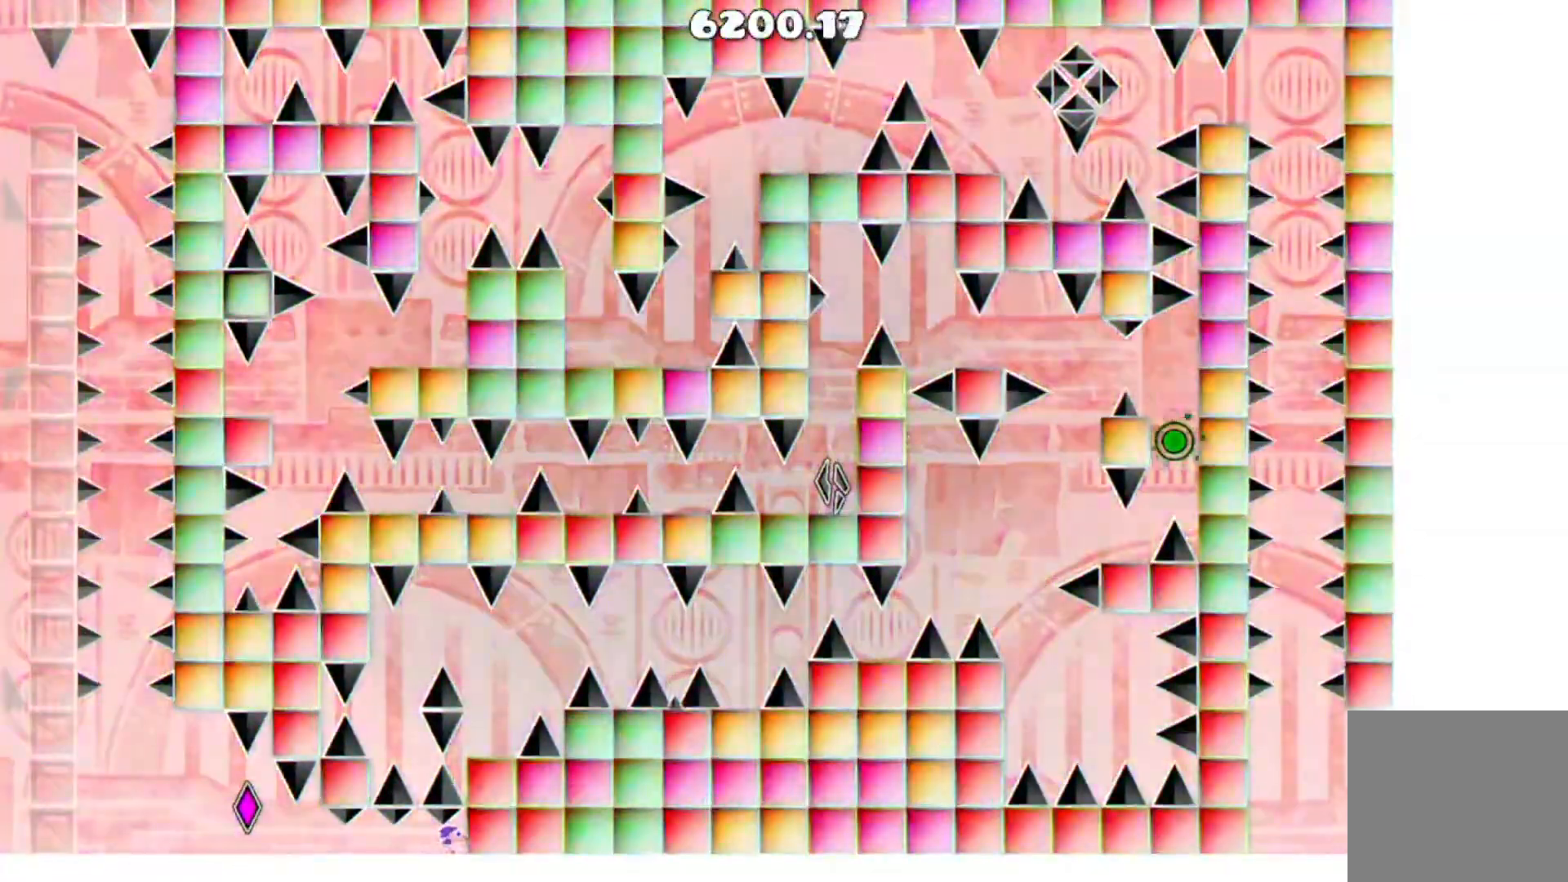
{"buttons": [], "events": [[133, "DPAD_LEFT", "down"], [233, "DPAD_LEFT", "up"]]}
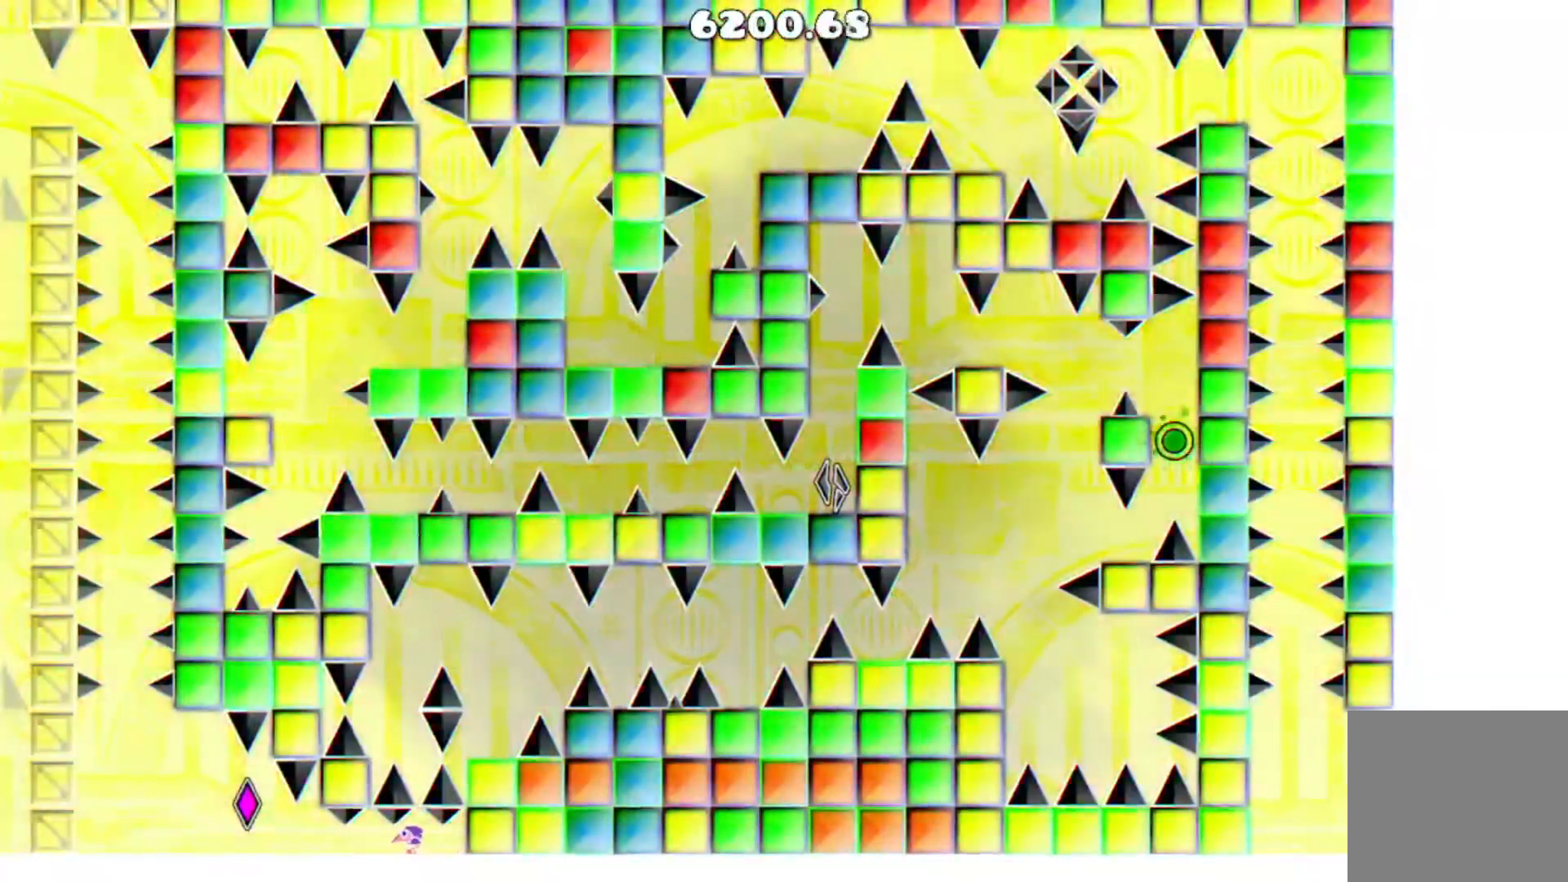
{"buttons": [], "events": [[167, "DPAD_RIGHT", "down"], [200, "DPAD_RIGHT", "up"]]}
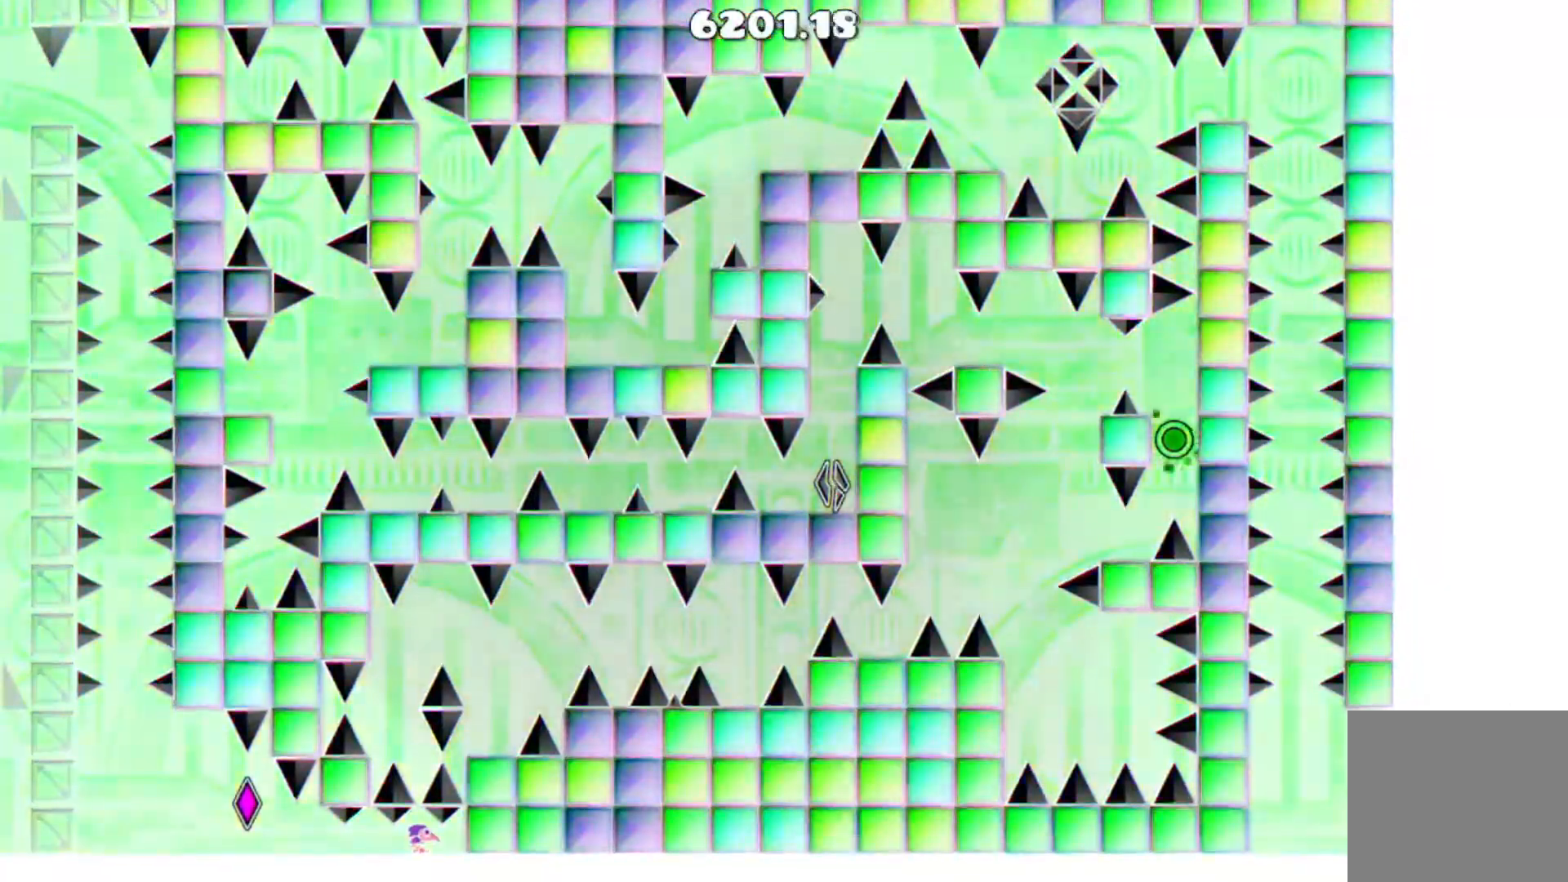
{"buttons": ["A"], "events": [[300, "A", "down"]]}
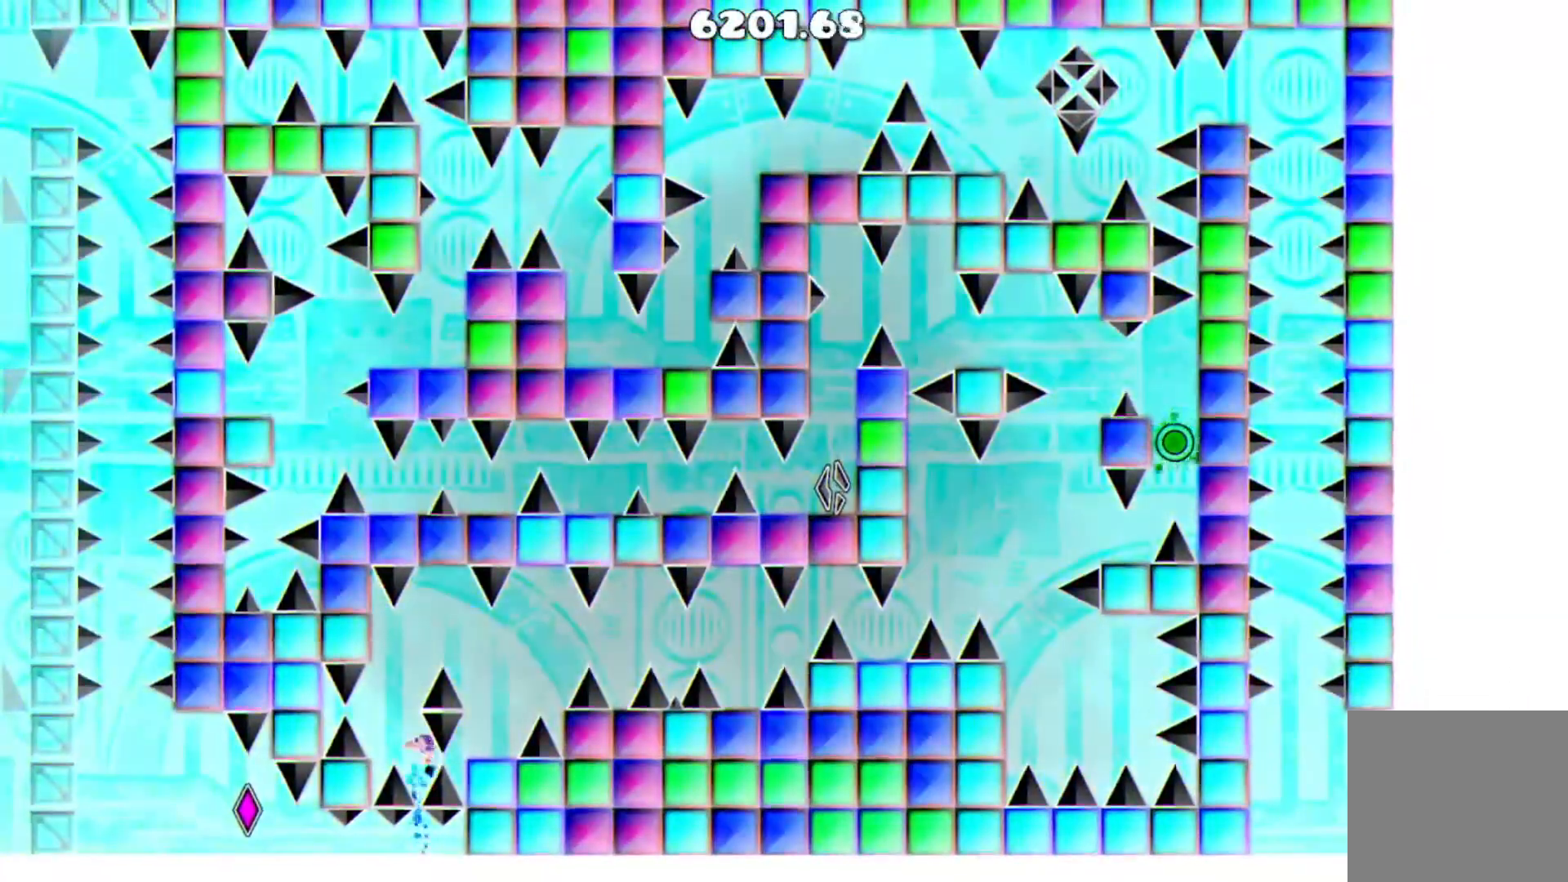
{"buttons": [], "events": [[34, "DPAD_LEFT", "down"], [167, "DPAD_LEFT", "up"], [201, "A", "up"]]}
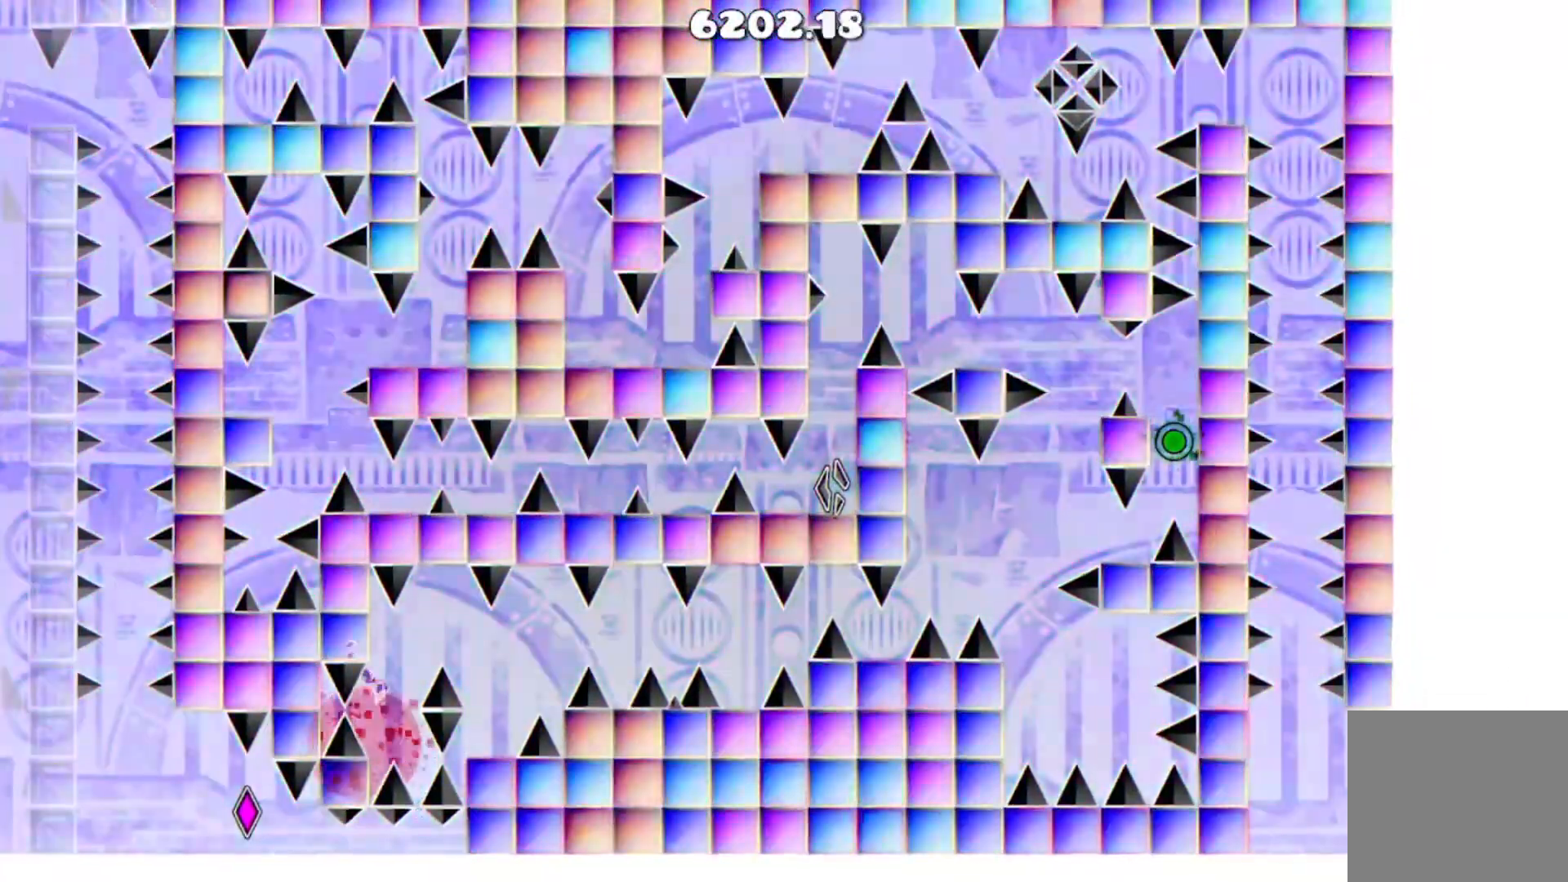
{"buttons": [], "events": []}
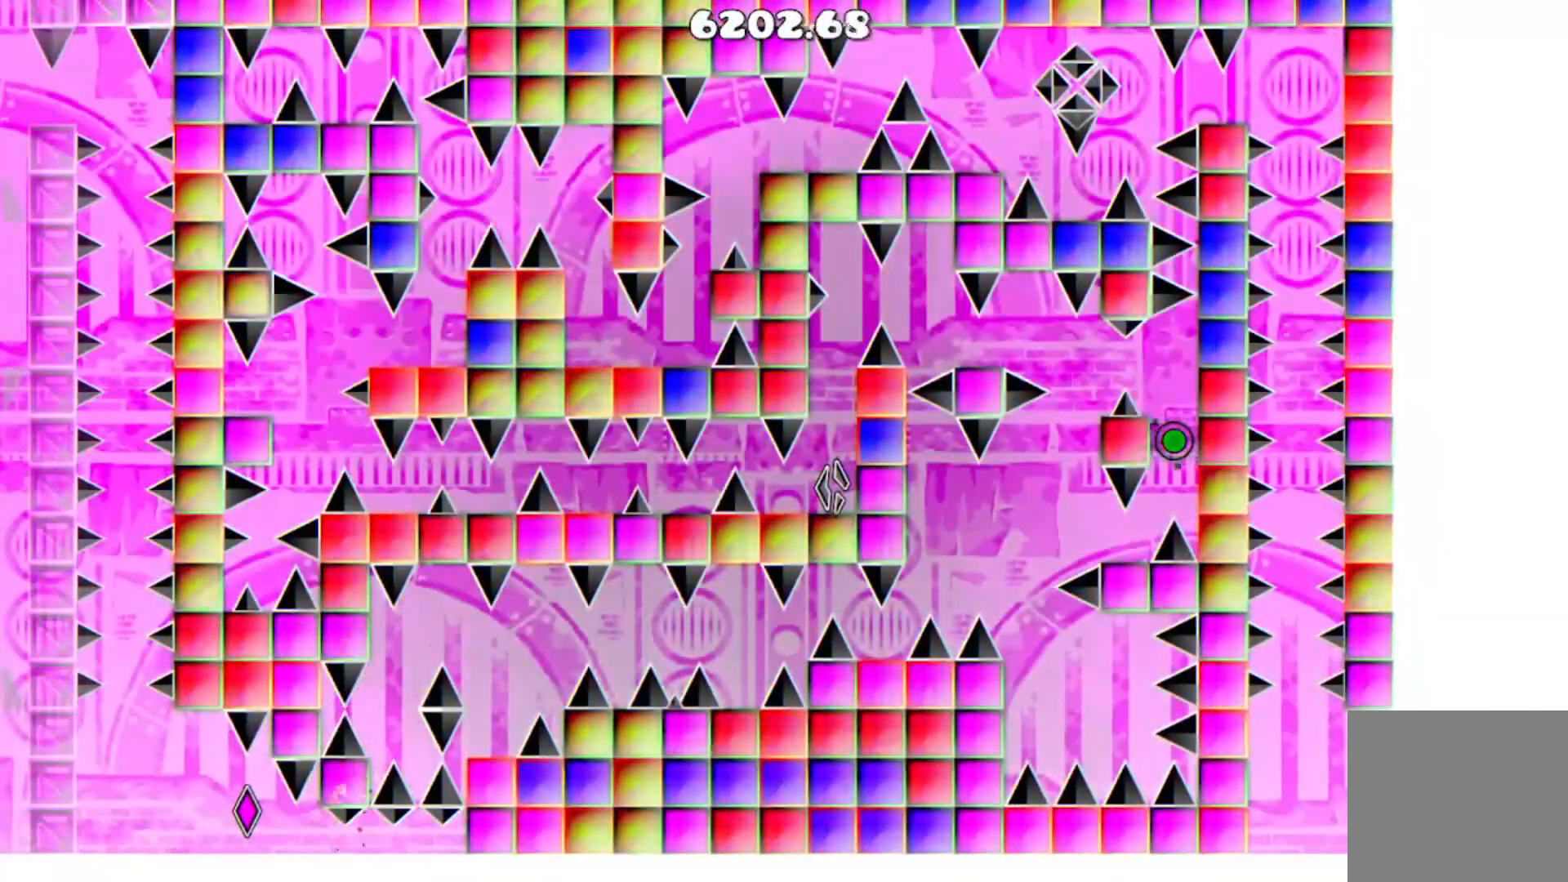
{"buttons": [], "events": []}
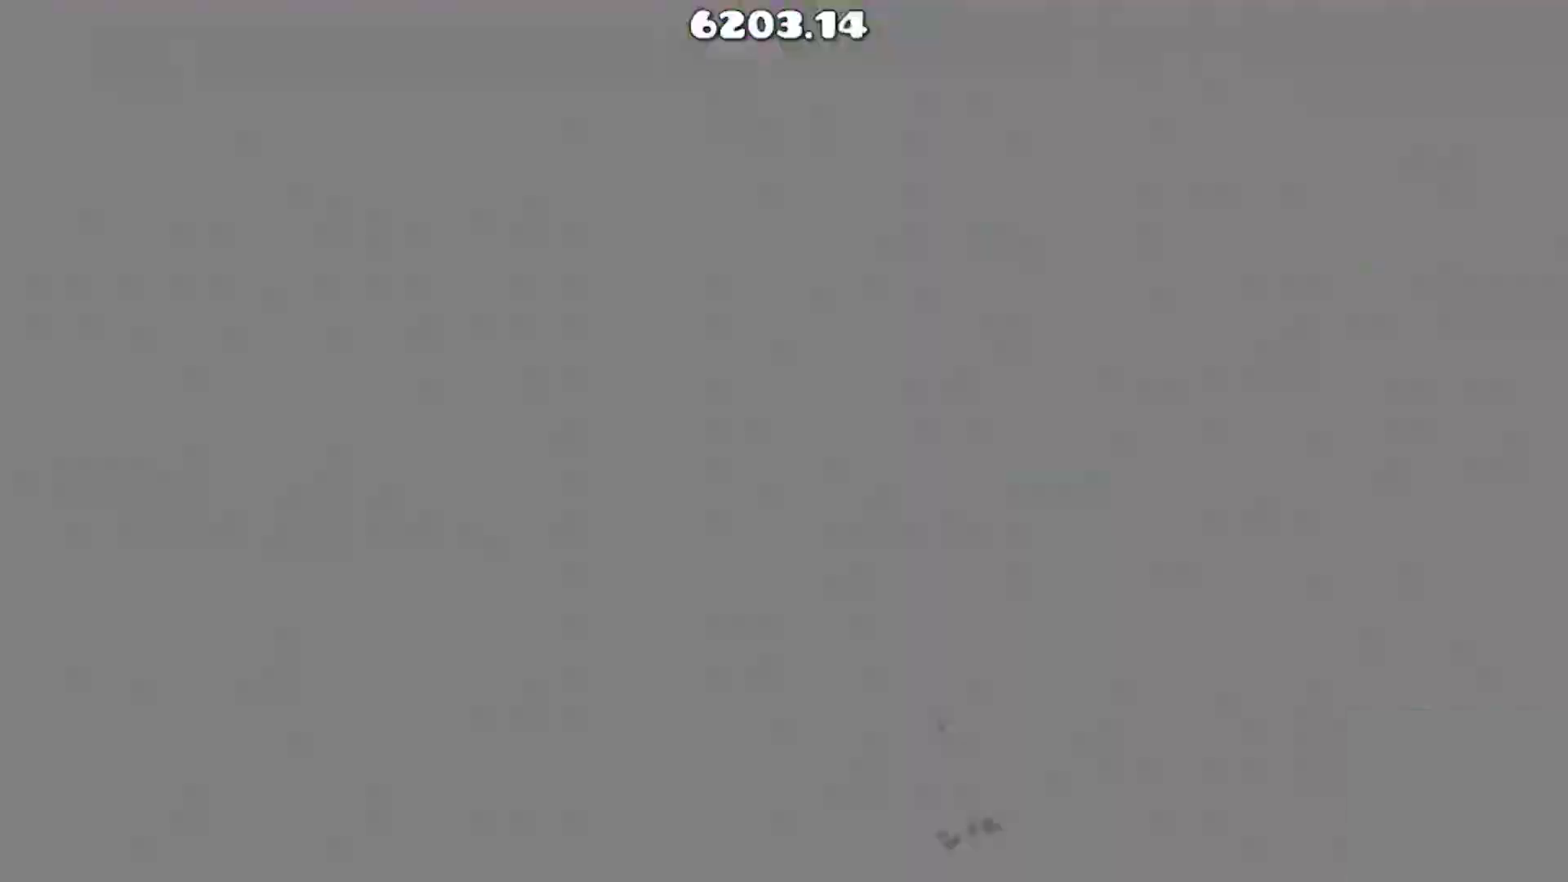
{"buttons": [], "events": []}